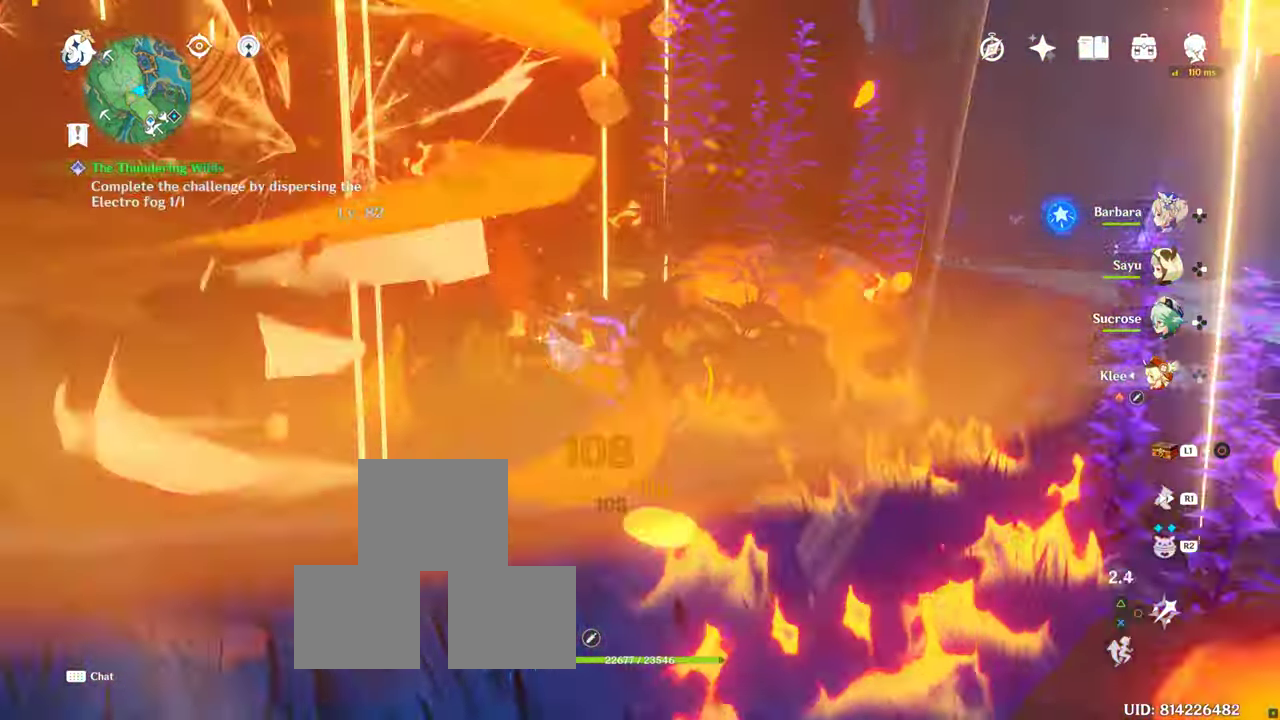
Gameplay with a controller (PlayStation layout); each line is a JSON object with the inputs held at the frame after it. "events" lists button and stick changes between this image and that frame as [ms after this image, input, new state], when the widget could be followed in between. Not read: R3.
{"buttons": [], "left_stick": "center", "right_stick": "center", "events": [[116, "right_stick", "left"], [183, "left_stick", "down"], [366, "right_stick", "center"], [383, "left_stick", "center"]]}
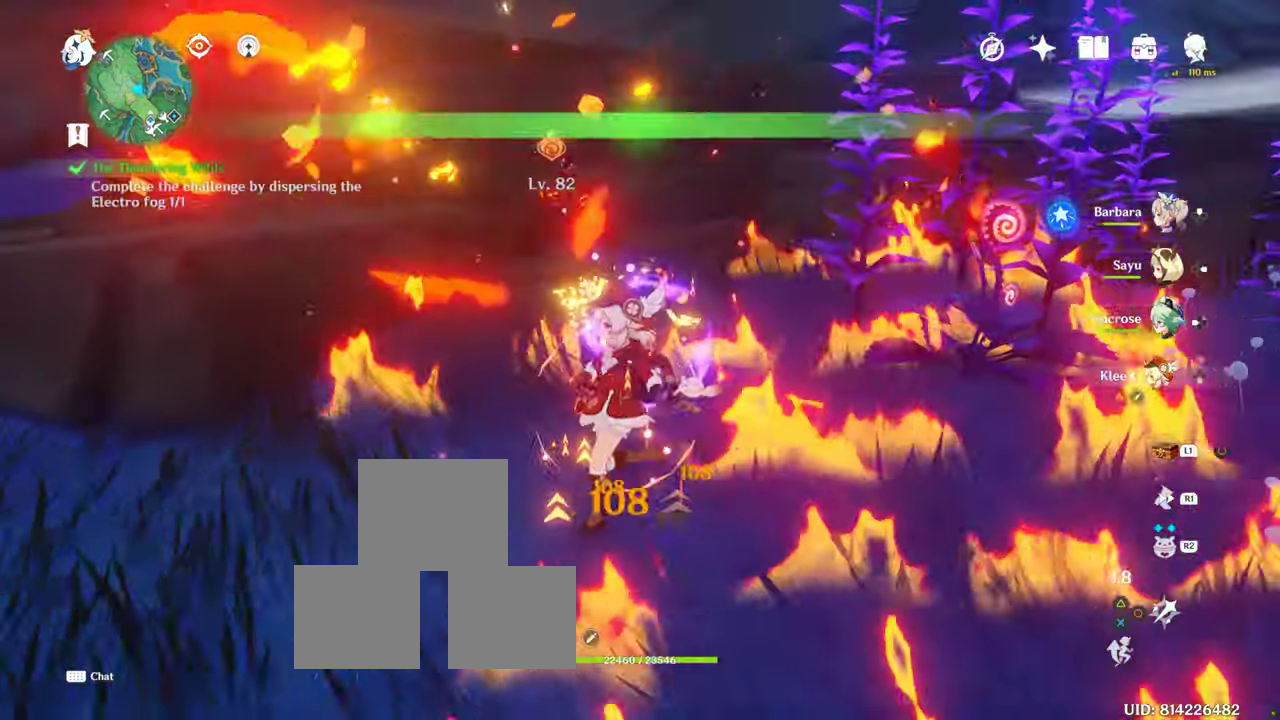
{"buttons": [], "left_stick": "center", "right_stick": "center", "events": []}
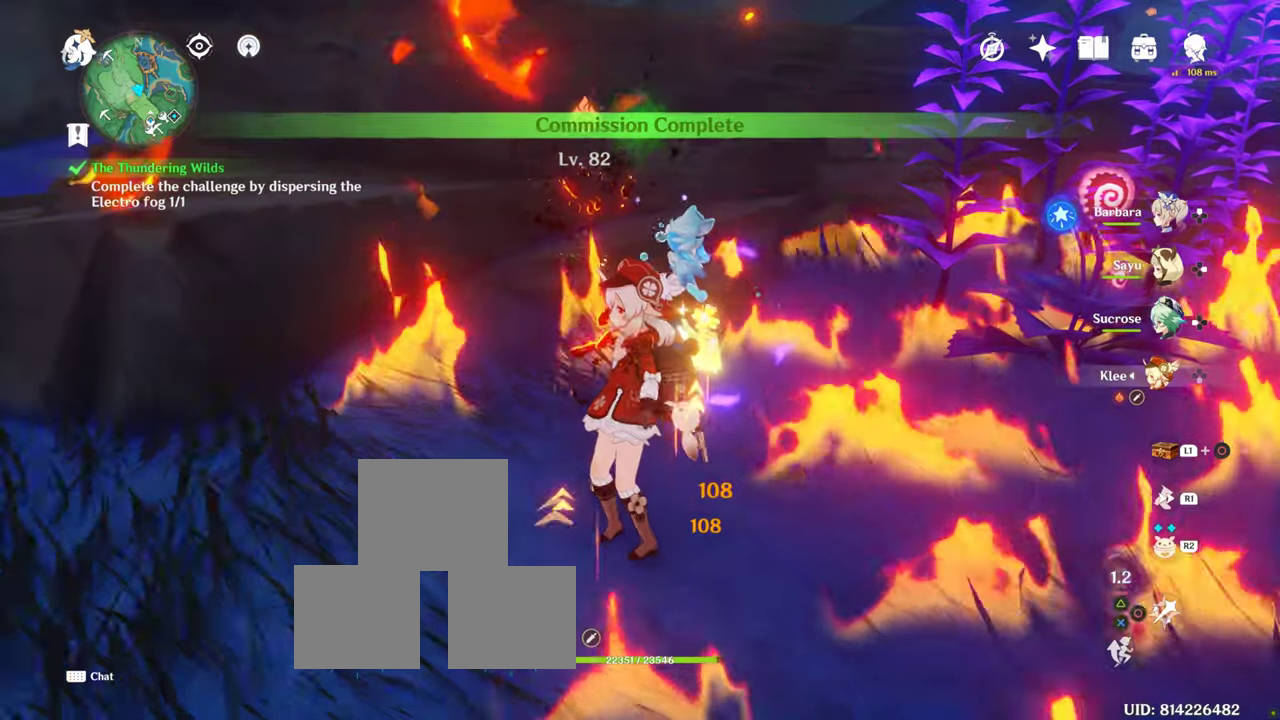
{"buttons": [], "left_stick": "center", "right_stick": "left", "events": [[300, "right_stick", "left"]]}
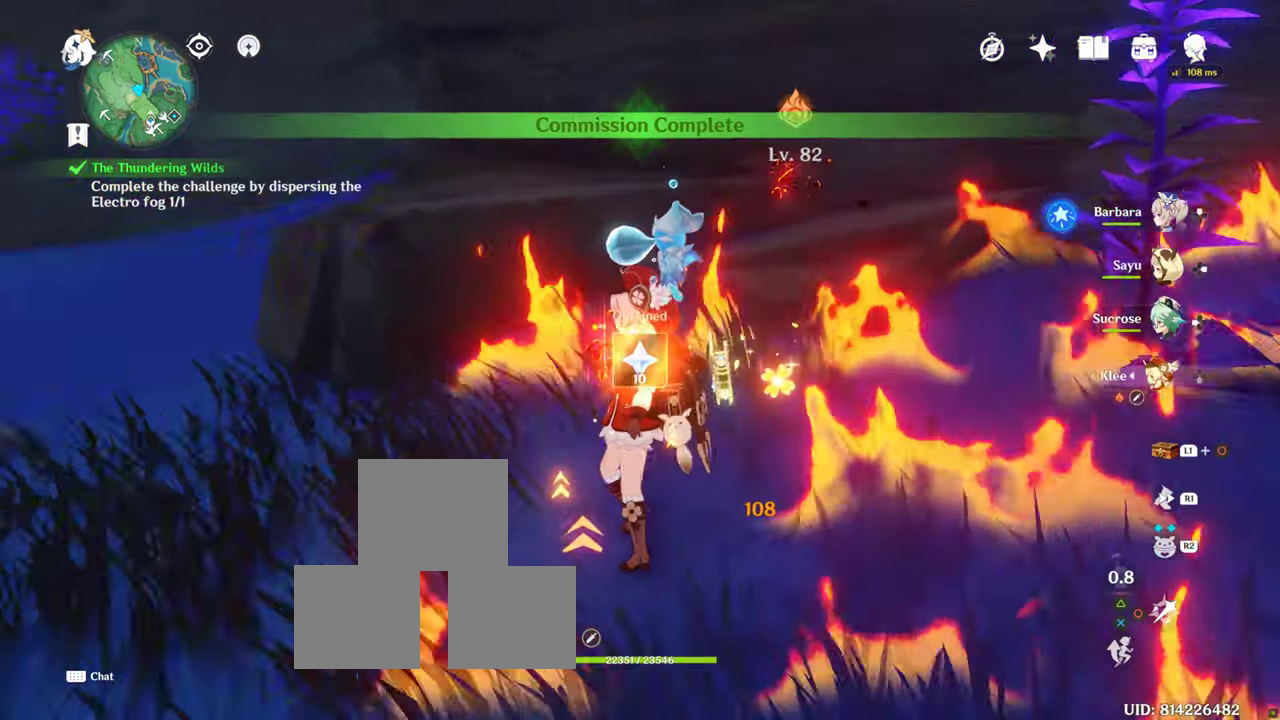
{"buttons": [], "left_stick": "center", "right_stick": "down-left", "events": [[150, "right_stick", "center"], [433, "right_stick", "down-left"]]}
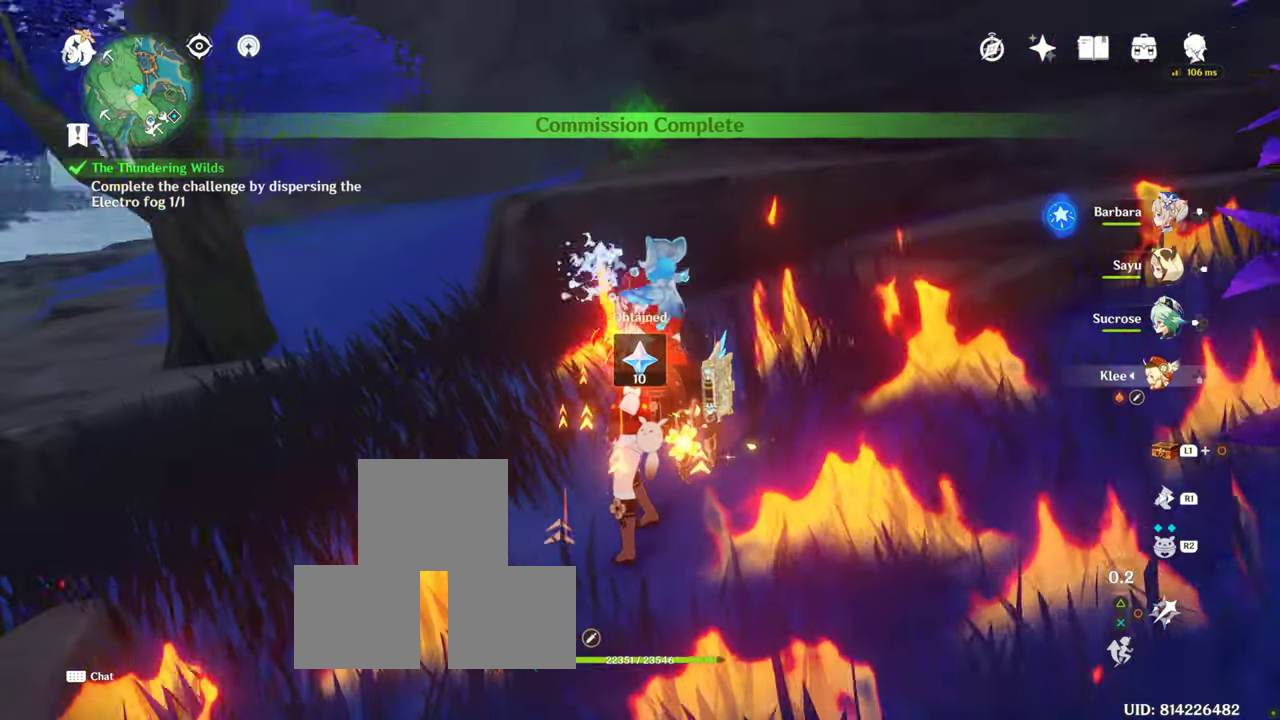
{"buttons": [], "left_stick": "center", "right_stick": "center", "events": [[283, "right_stick", "center"]]}
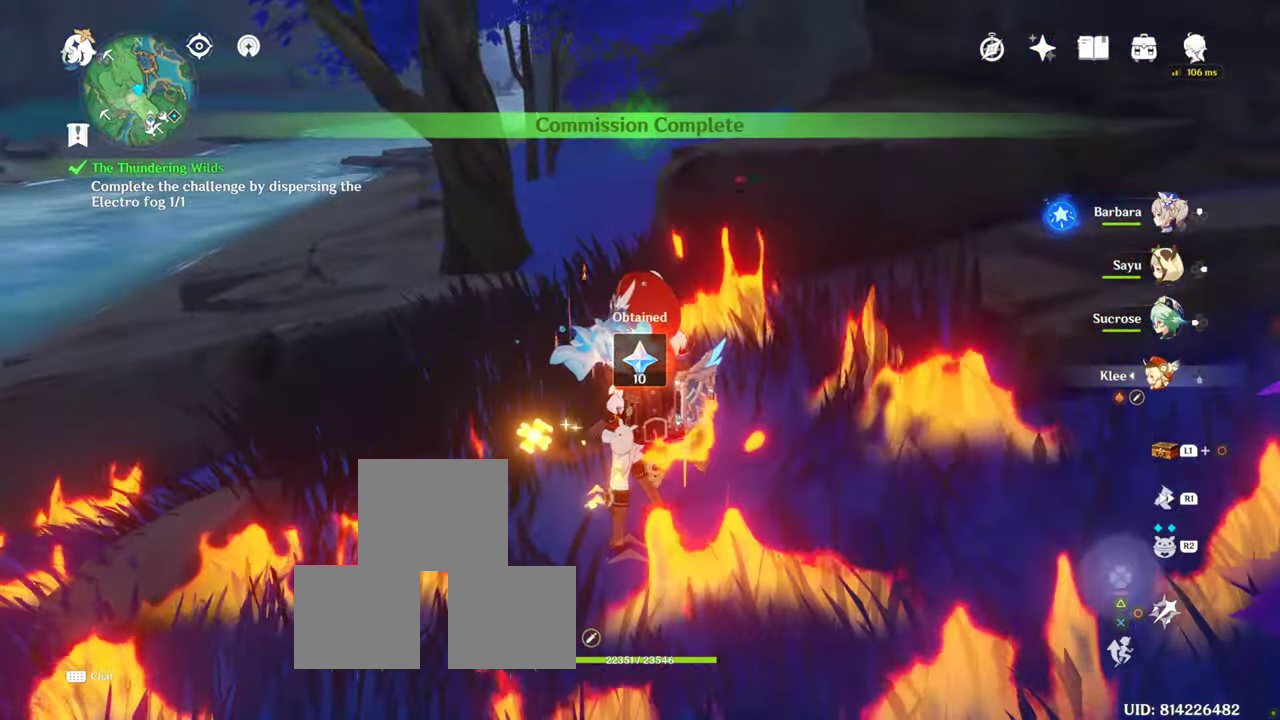
{"buttons": [], "left_stick": "up-left", "right_stick": "center", "events": [[83, "left_stick", "up-left"], [83, "right_stick", "down-left"], [333, "right_stick", "center"]]}
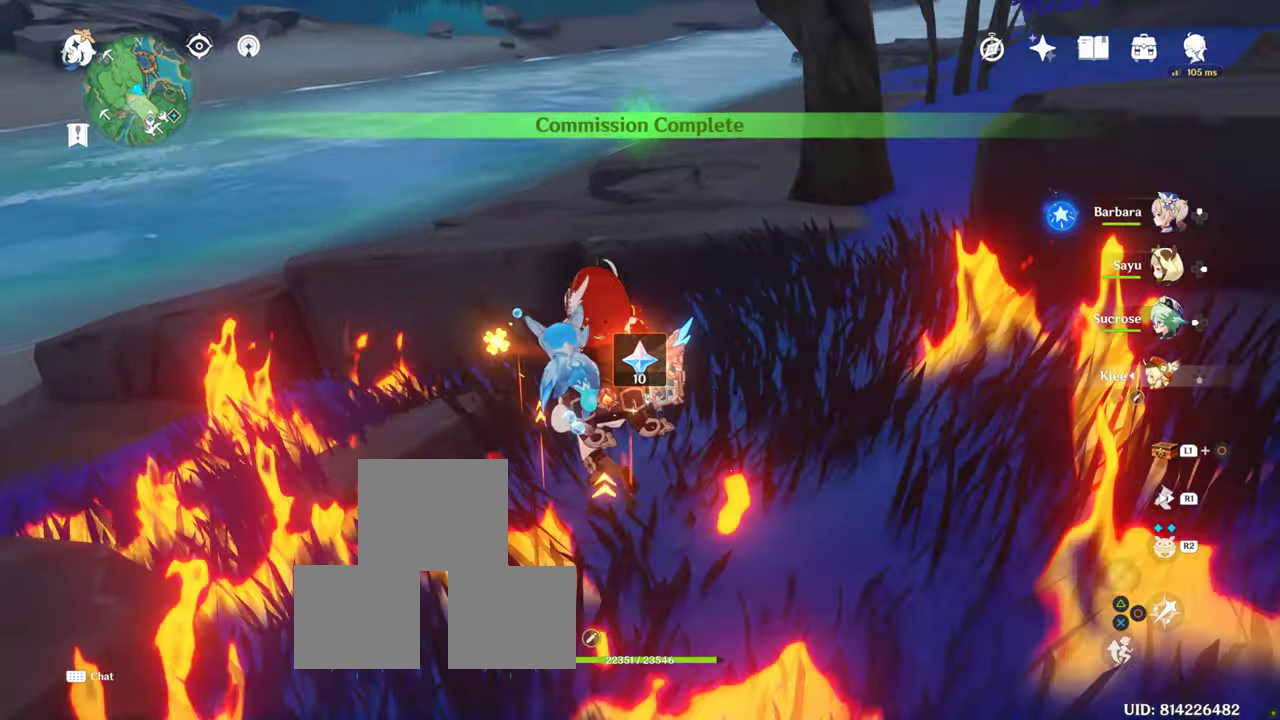
{"buttons": ["CROSS"], "left_stick": "up", "right_stick": "center", "events": [[67, "left_stick", "up"], [267, "CROSS", "down"]]}
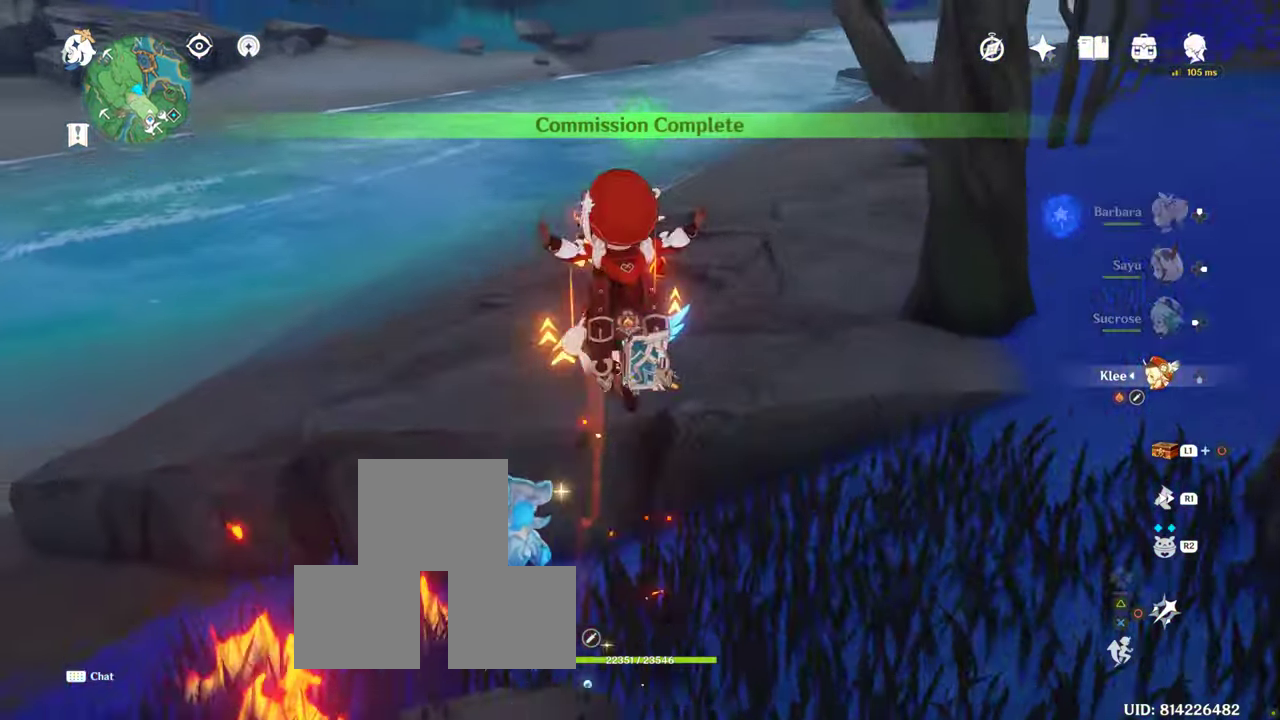
{"buttons": [], "left_stick": "center", "right_stick": "up-right", "events": [[83, "CROSS", "up"], [283, "right_stick", "up-right"], [383, "left_stick", "center"]]}
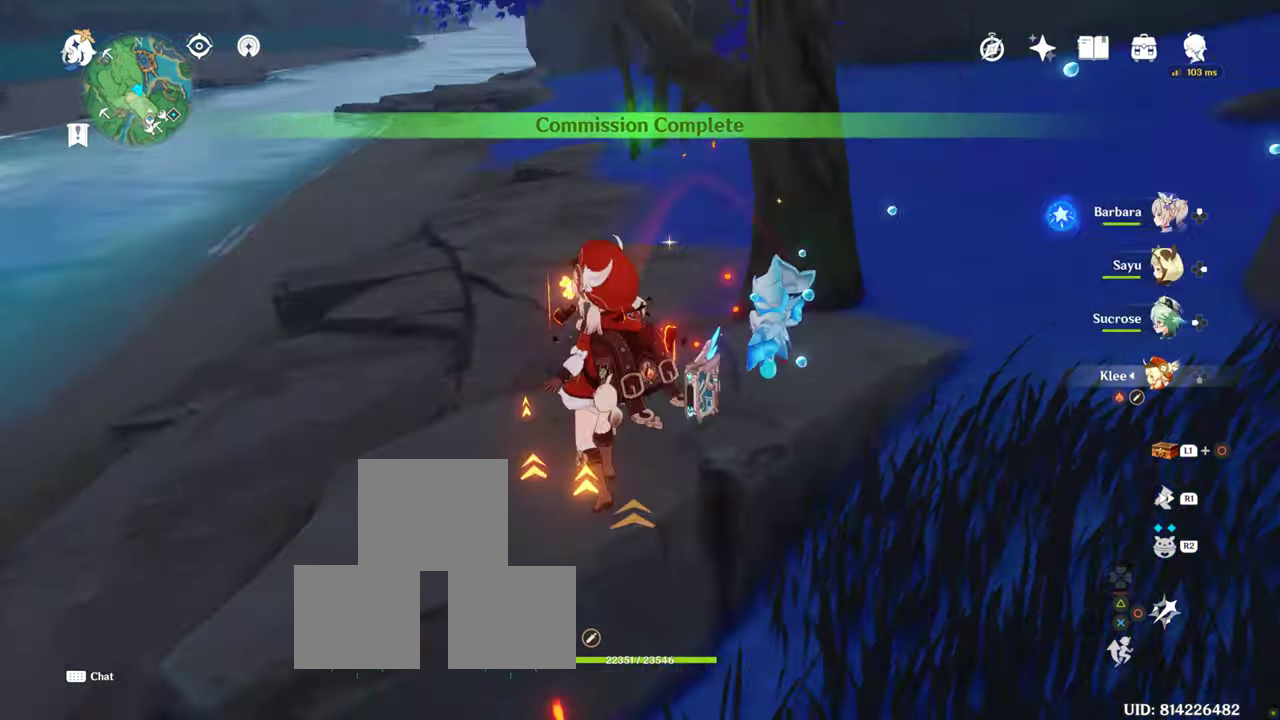
{"buttons": [], "left_stick": "center", "right_stick": "up-right", "events": [[267, "right_stick", "center"], [417, "right_stick", "up-right"]]}
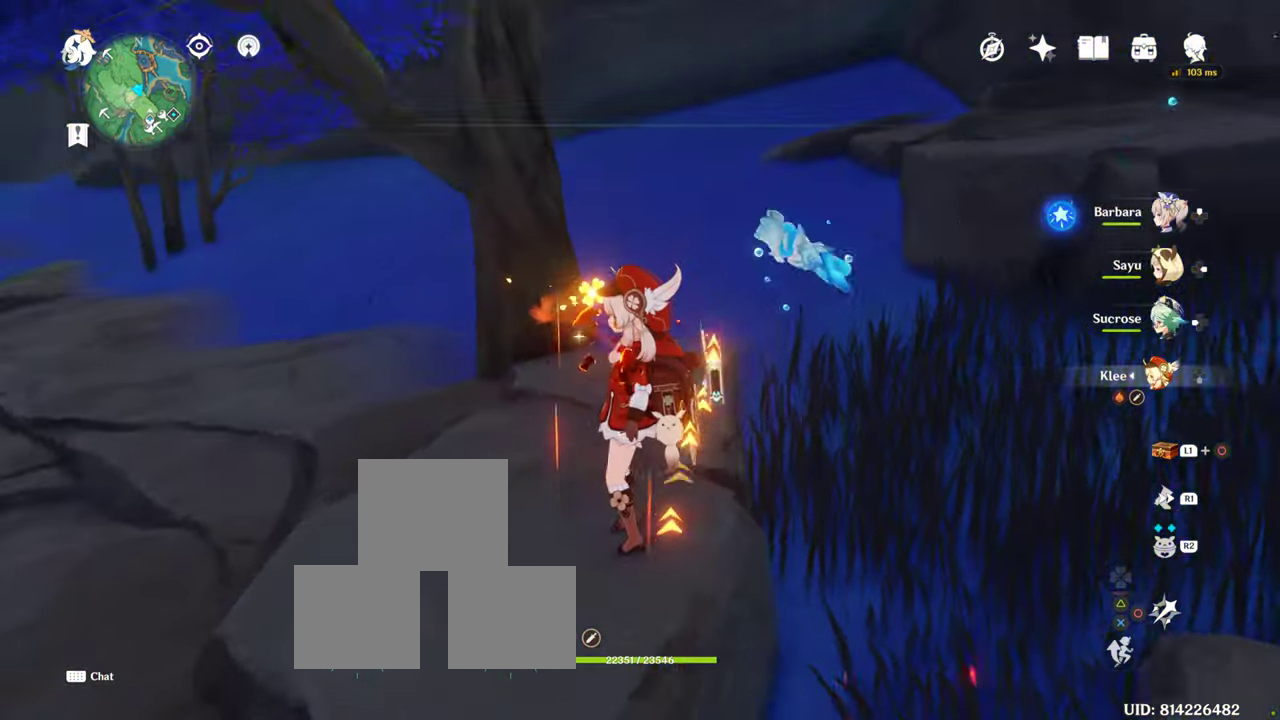
{"buttons": [], "left_stick": "down-right", "right_stick": "center", "events": [[183, "right_stick", "right"], [367, "left_stick", "down-right"], [367, "right_stick", "center"]]}
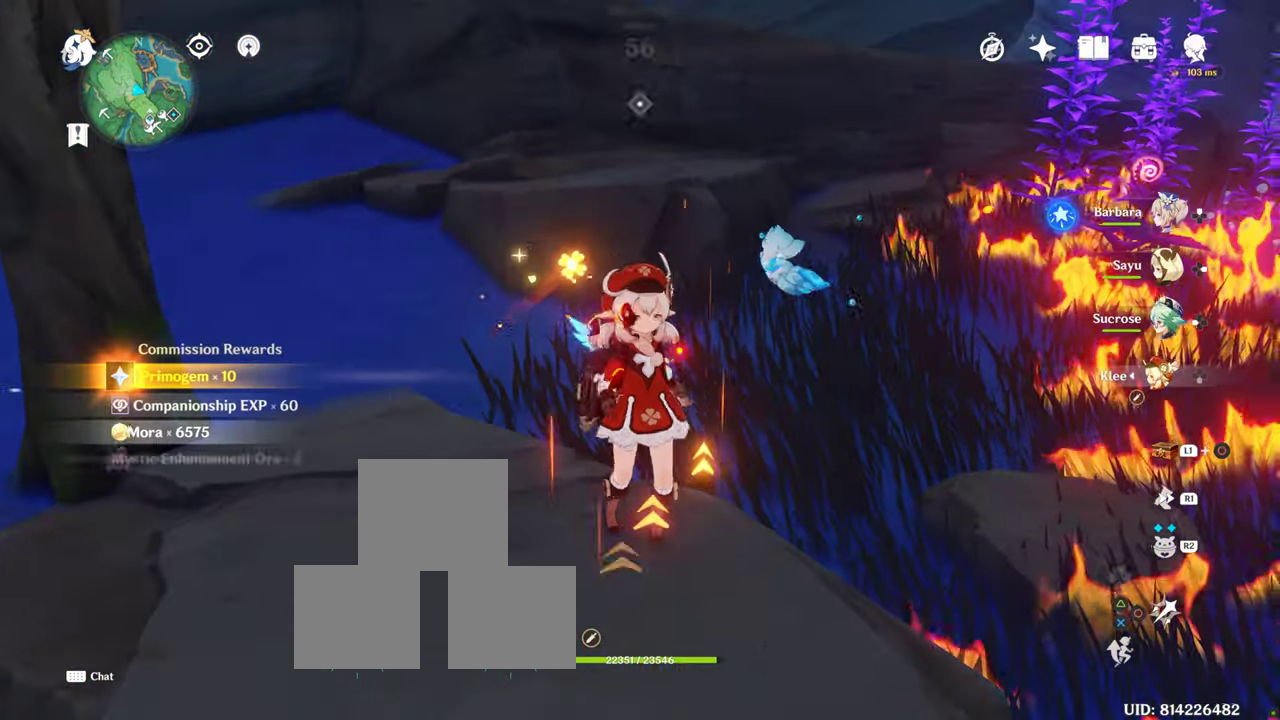
{"buttons": [], "left_stick": "center", "right_stick": "right", "events": [[33, "right_stick", "right"], [200, "left_stick", "center"], [267, "right_stick", "center"], [500, "right_stick", "right"]]}
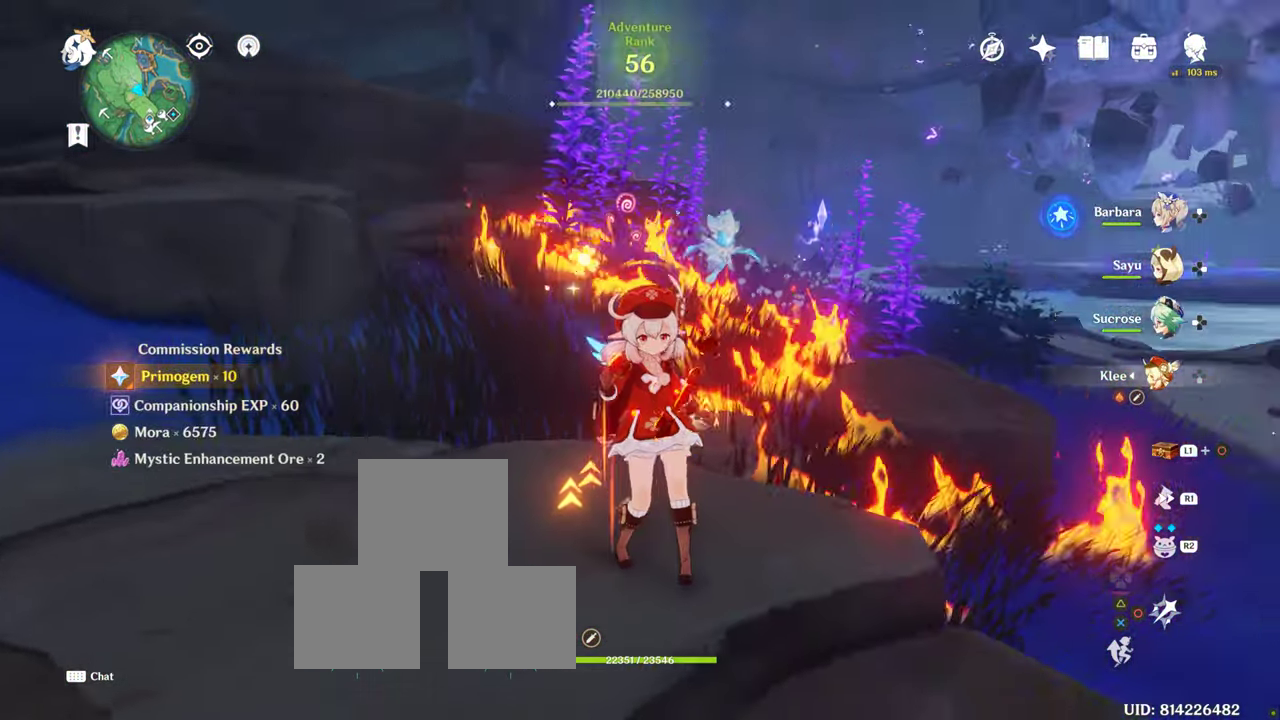
{"buttons": [], "left_stick": "right", "right_stick": "right", "events": [[500, "left_stick", "right"]]}
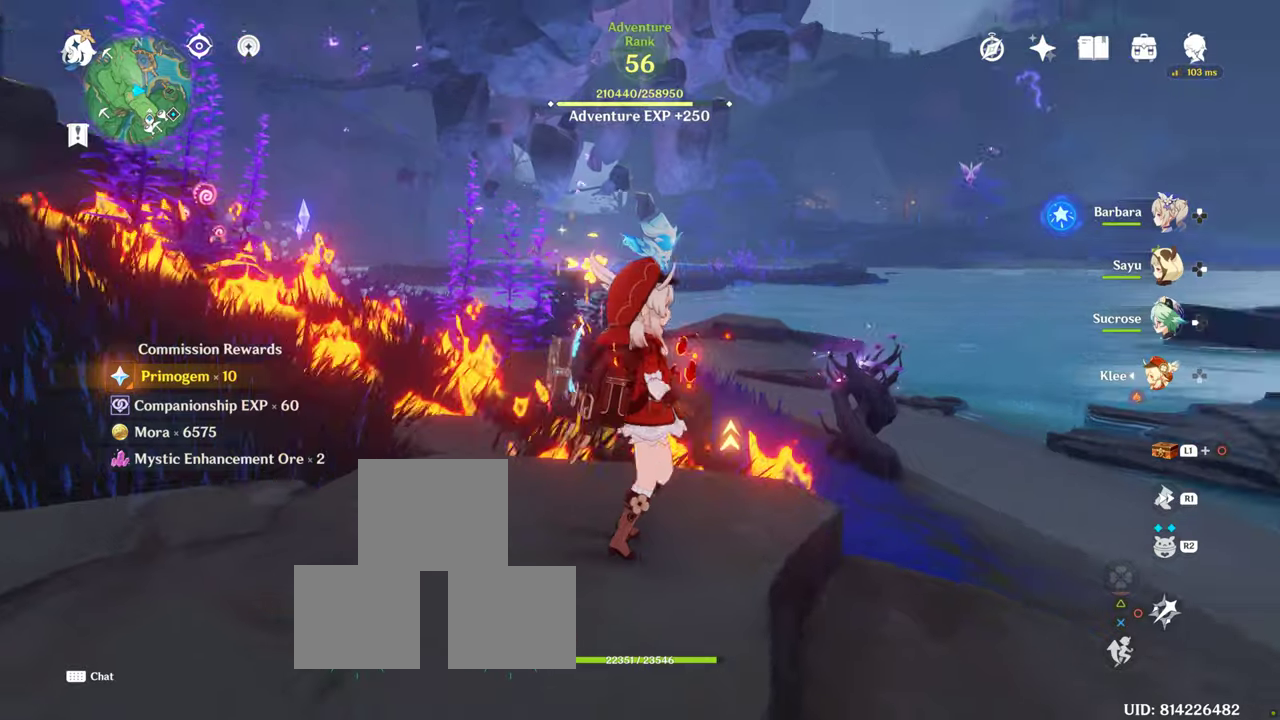
{"buttons": [], "left_stick": "center", "right_stick": "right", "events": [[267, "left_stick", "center"]]}
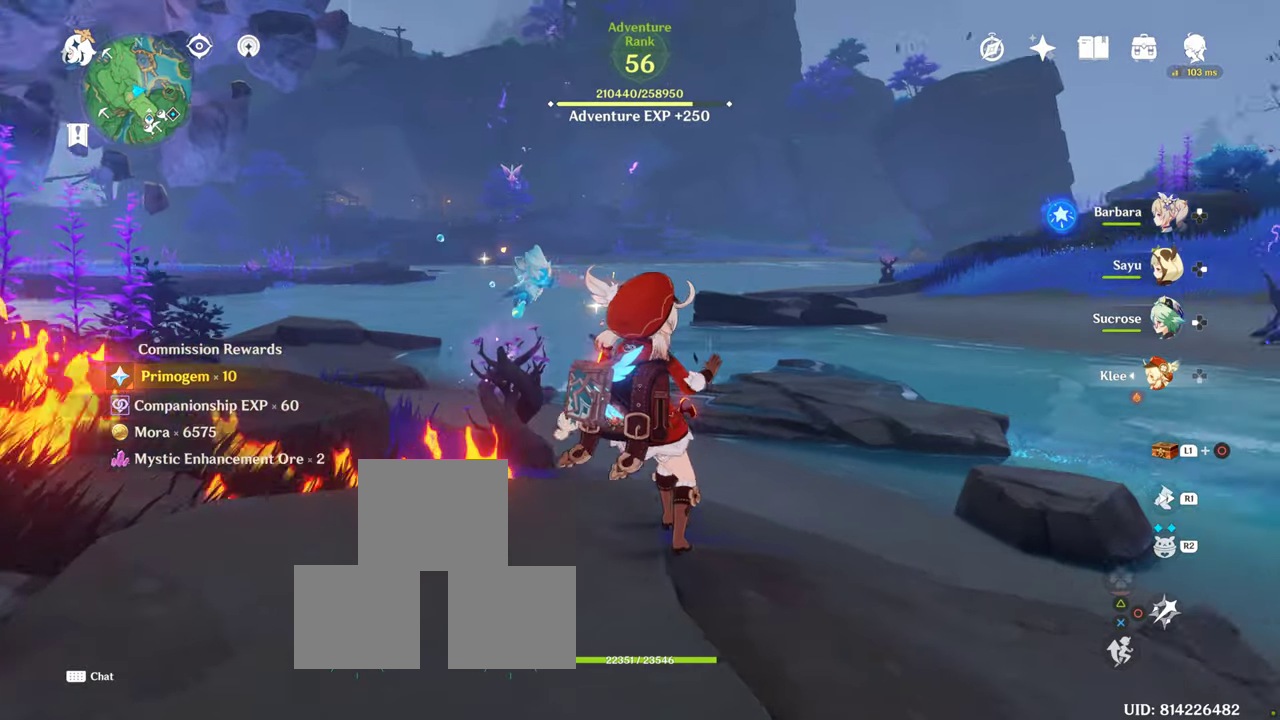
{"buttons": [], "left_stick": "center", "right_stick": "center", "events": [[317, "right_stick", "center"]]}
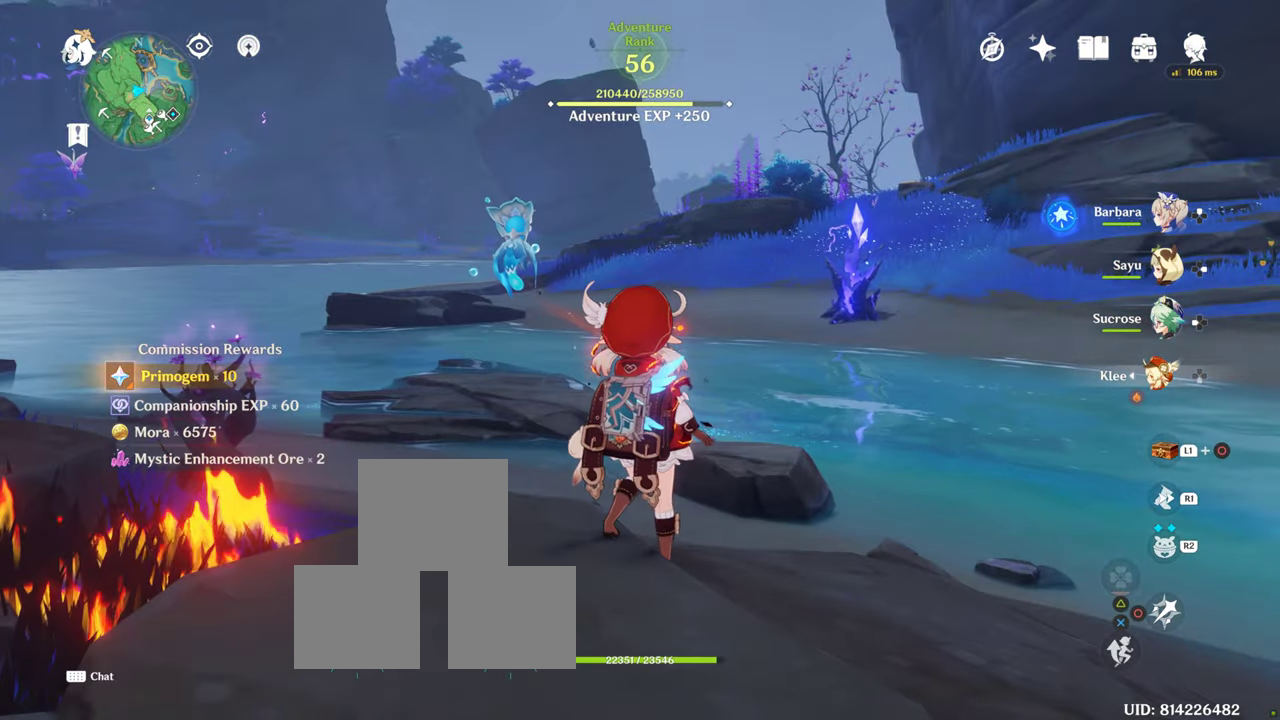
{"buttons": [], "left_stick": "down", "right_stick": "center", "events": [[50, "left_stick", "down"]]}
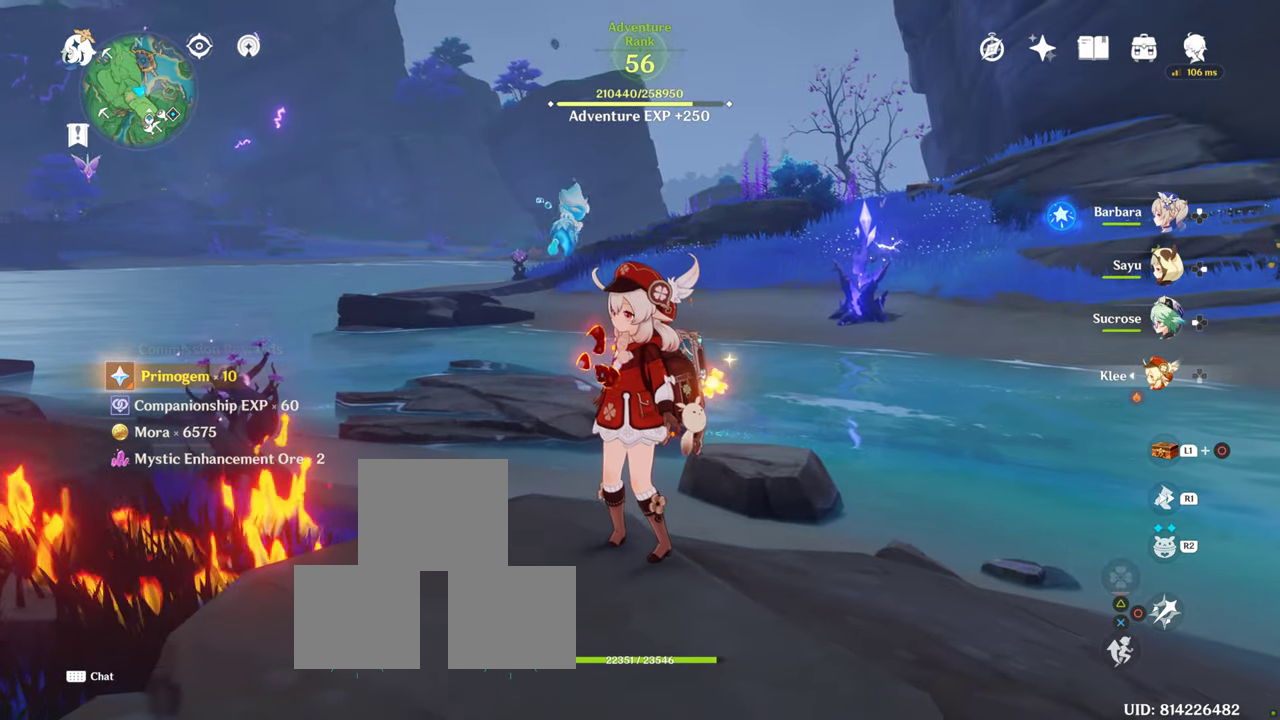
{"buttons": [], "left_stick": "down", "right_stick": "center", "events": []}
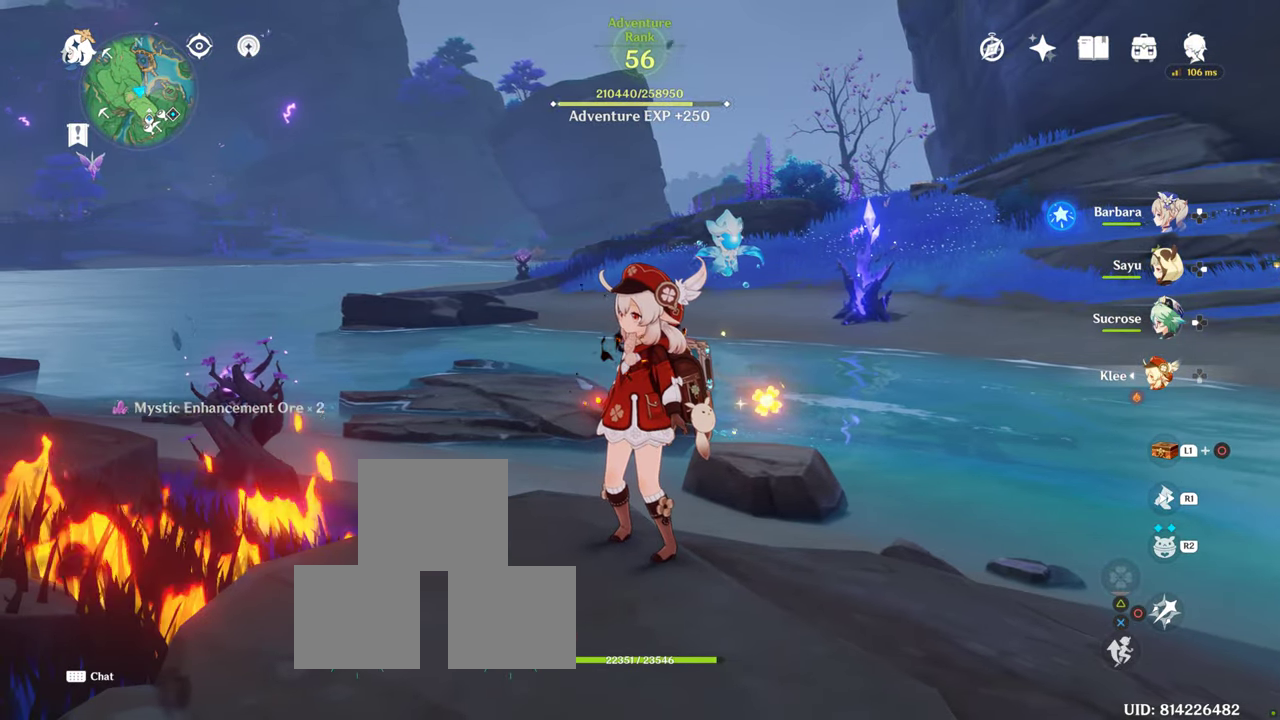
{"buttons": [], "left_stick": "down", "right_stick": "center", "events": []}
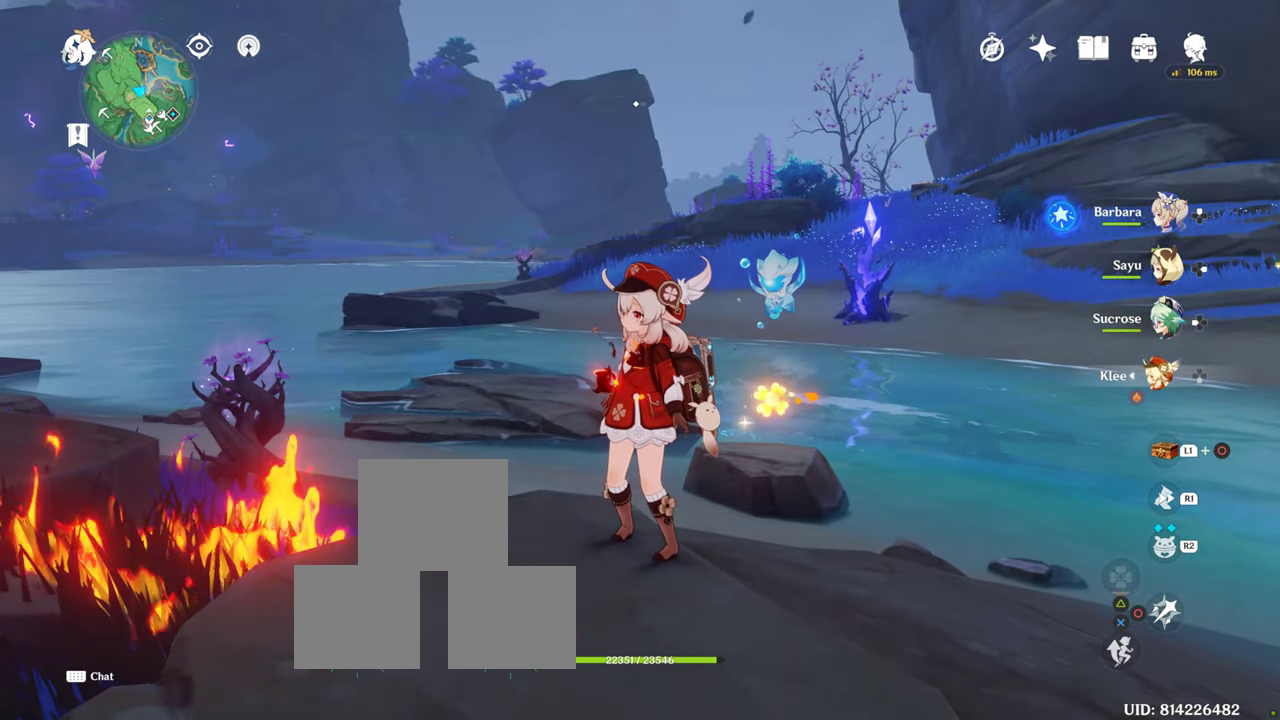
{"buttons": ["L1"], "left_stick": "center", "right_stick": "down", "events": [[84, "L1", "down"], [84, "left_stick", "center"], [350, "right_stick", "down"]]}
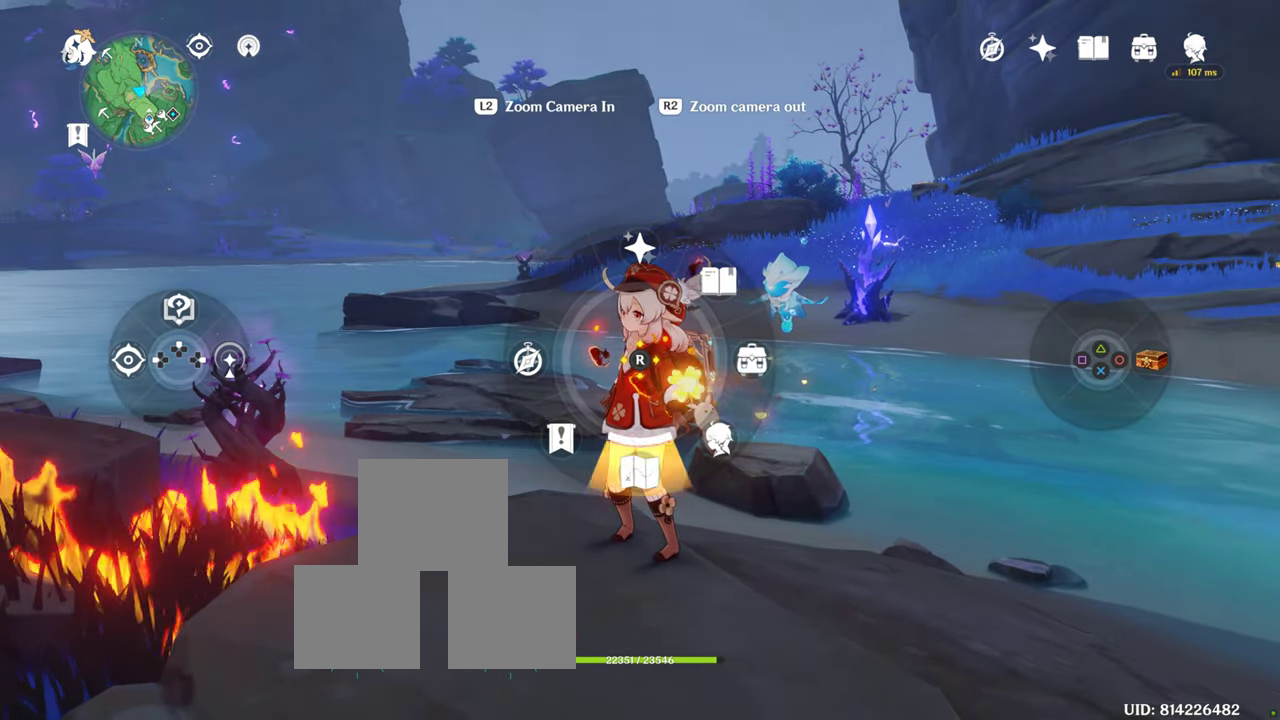
{"buttons": [], "left_stick": "center", "right_stick": "center", "events": [[50, "right_stick", "center"], [384, "L1", "up"]]}
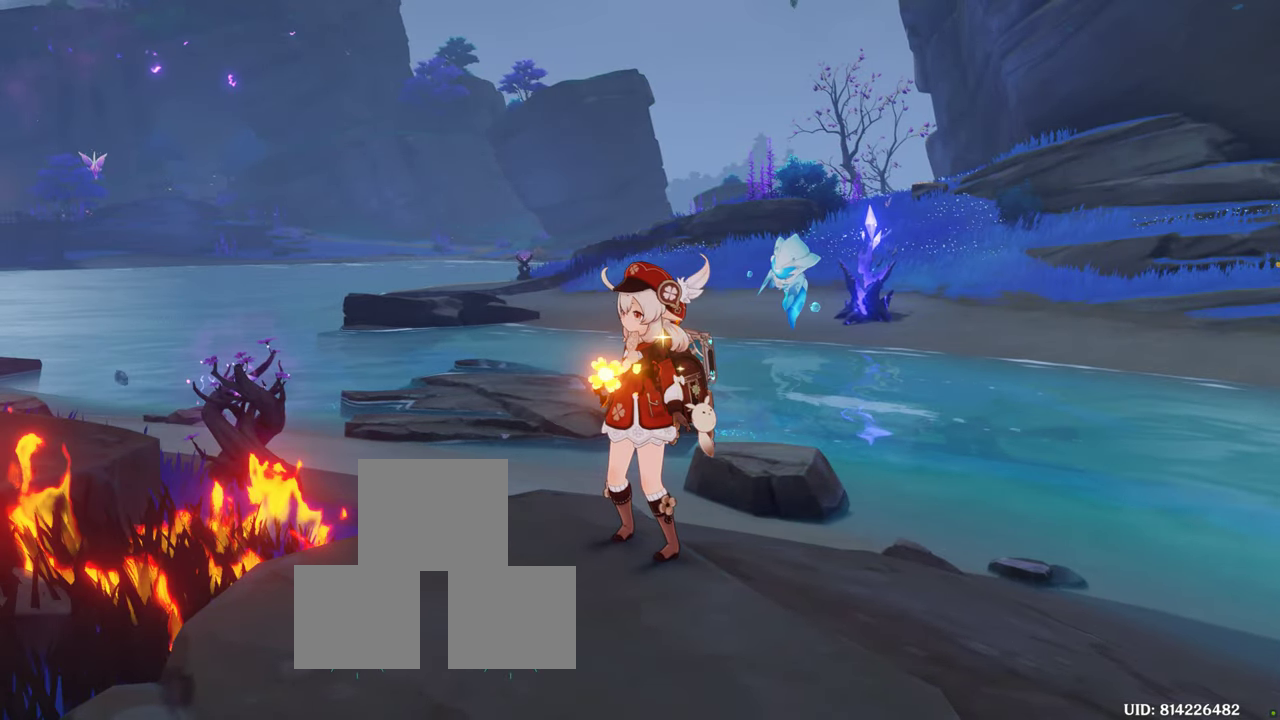
{"buttons": [], "left_stick": "center", "right_stick": "center", "events": []}
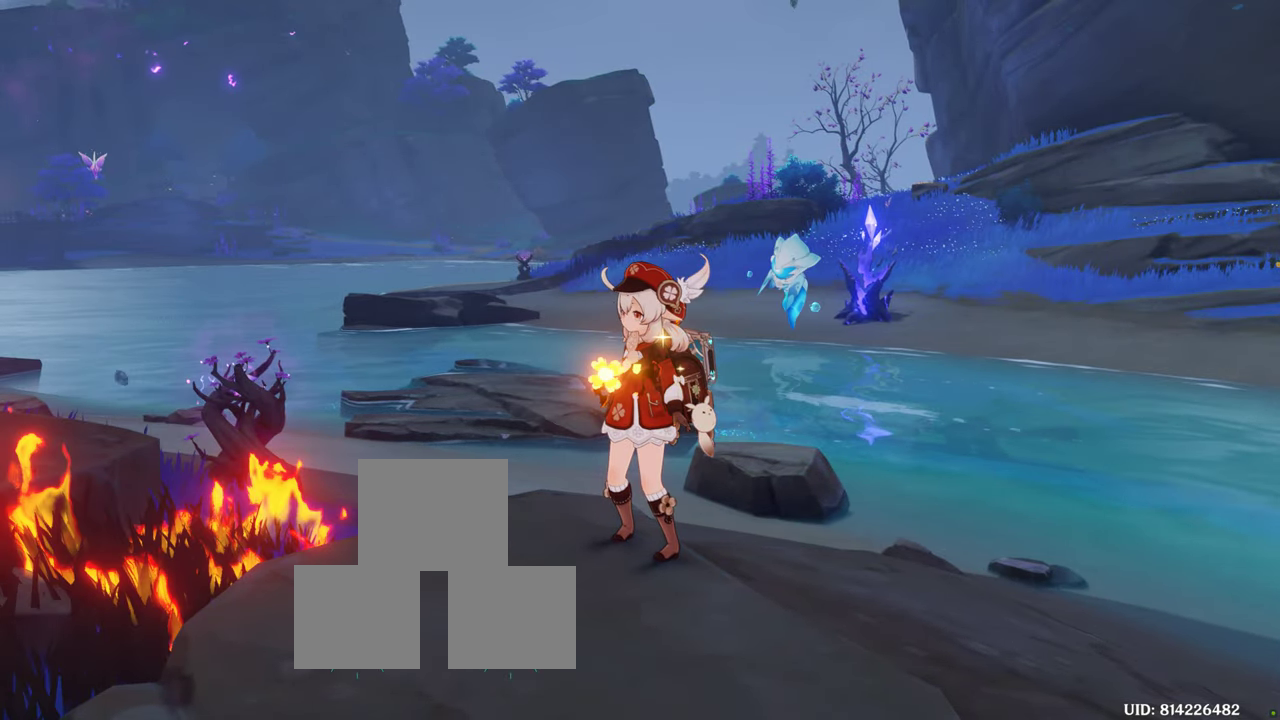
{"buttons": [], "left_stick": "center", "right_stick": "center", "events": []}
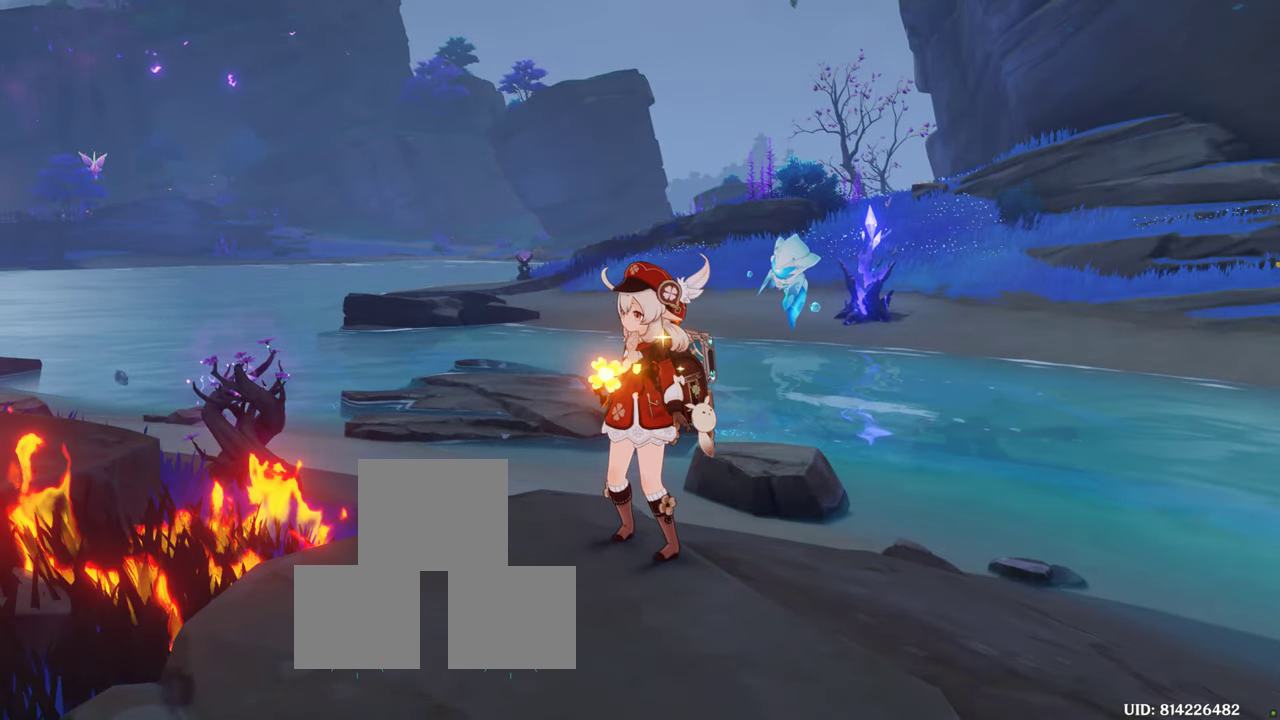
{"buttons": [], "left_stick": "center", "right_stick": "center", "events": []}
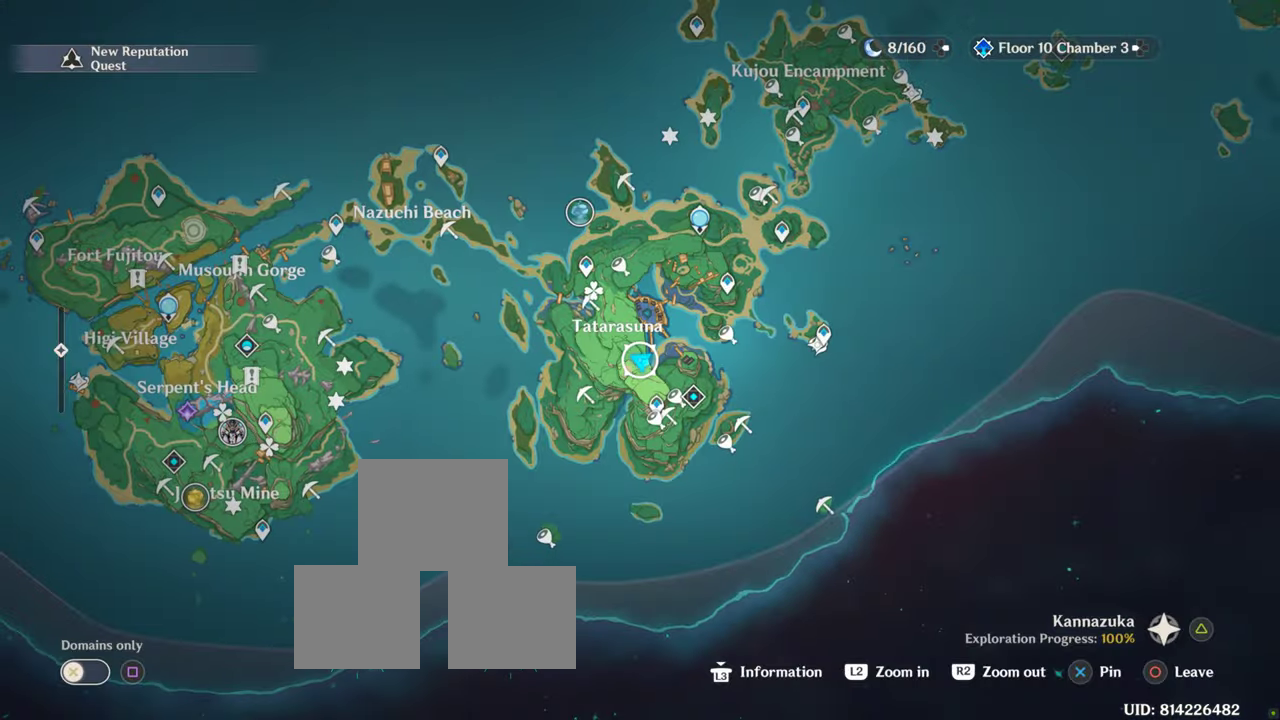
{"buttons": [], "left_stick": "center", "right_stick": "center", "events": []}
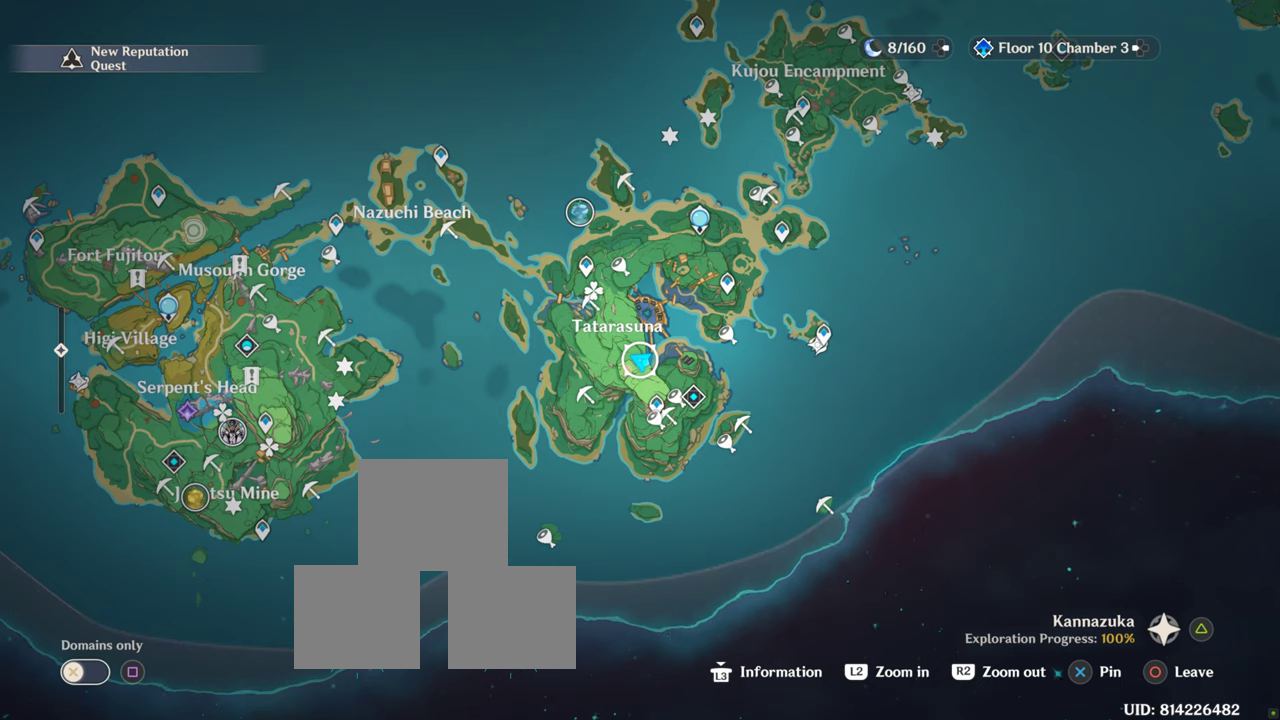
{"buttons": [], "left_stick": "center", "right_stick": "center", "events": []}
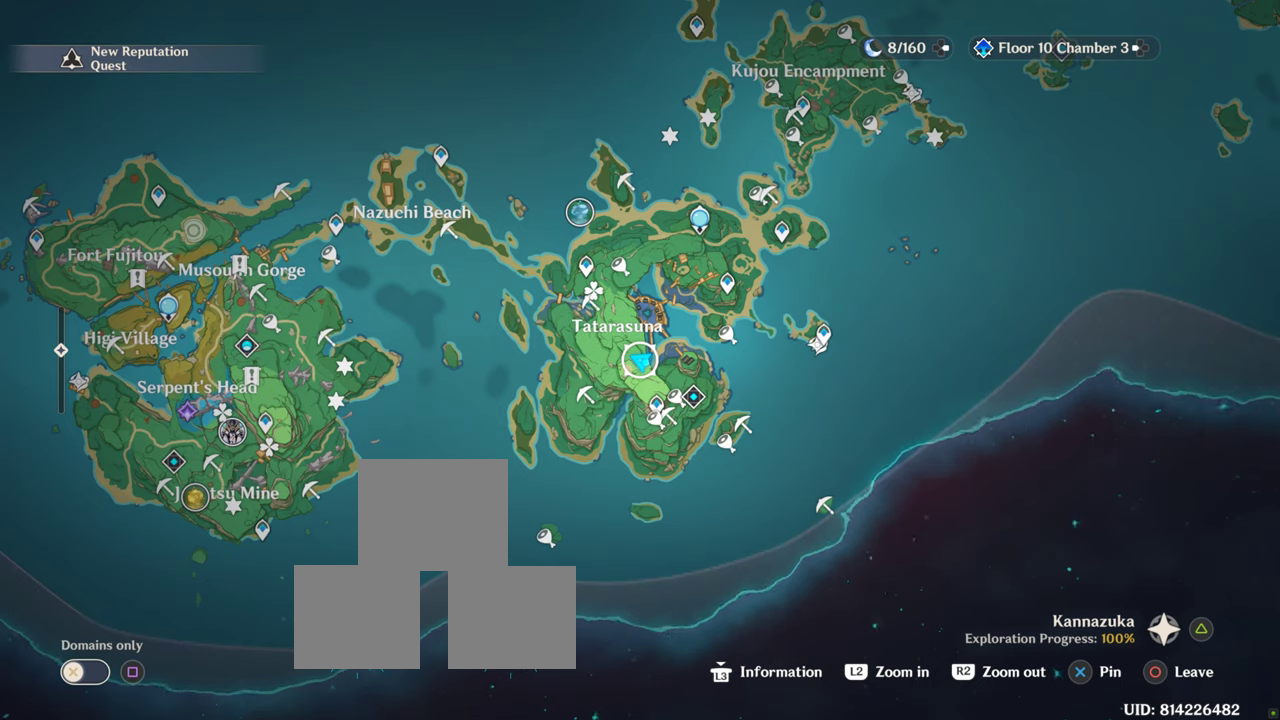
{"buttons": [], "left_stick": "center", "right_stick": "center", "events": []}
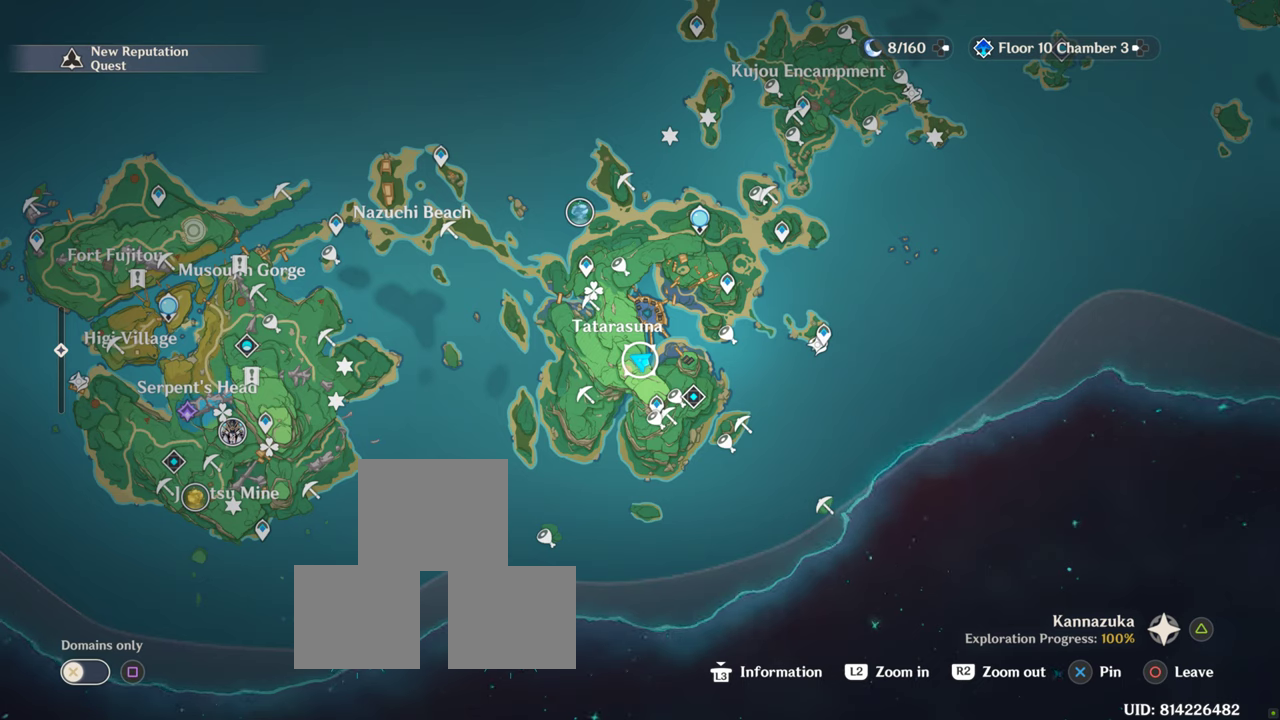
{"buttons": [], "left_stick": "center", "right_stick": "center", "events": []}
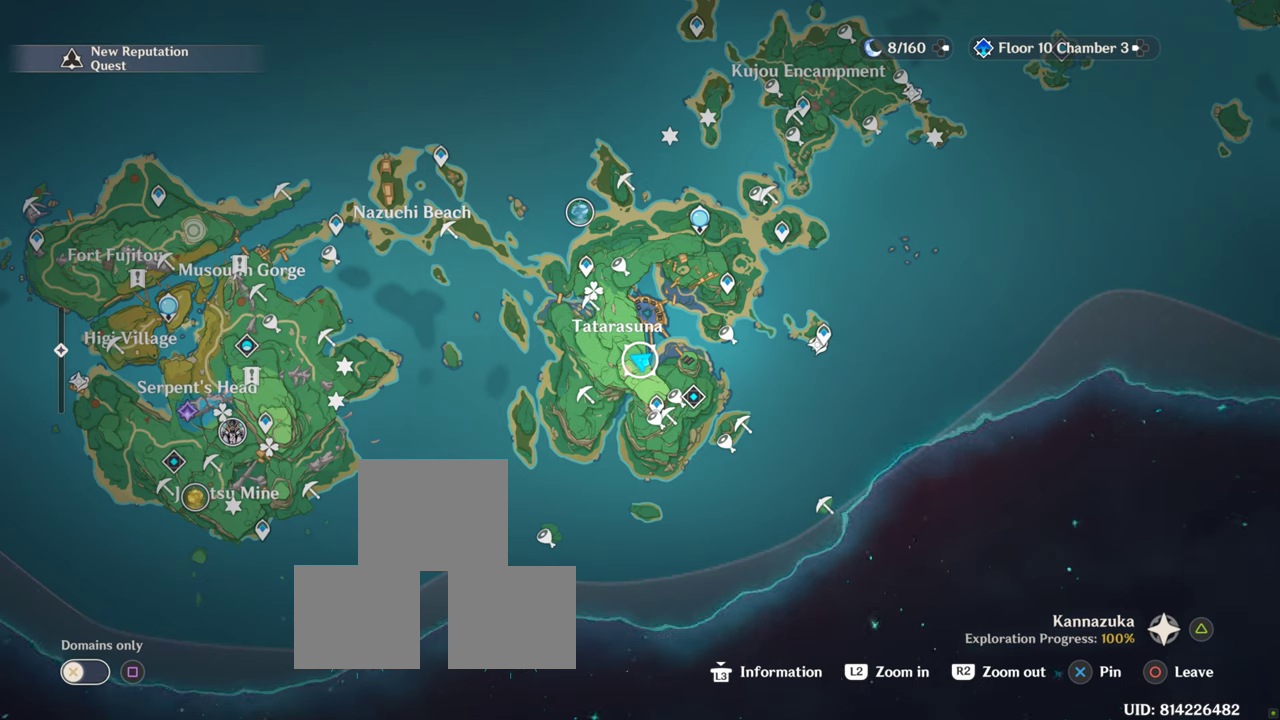
{"buttons": [], "left_stick": "center", "right_stick": "center", "events": []}
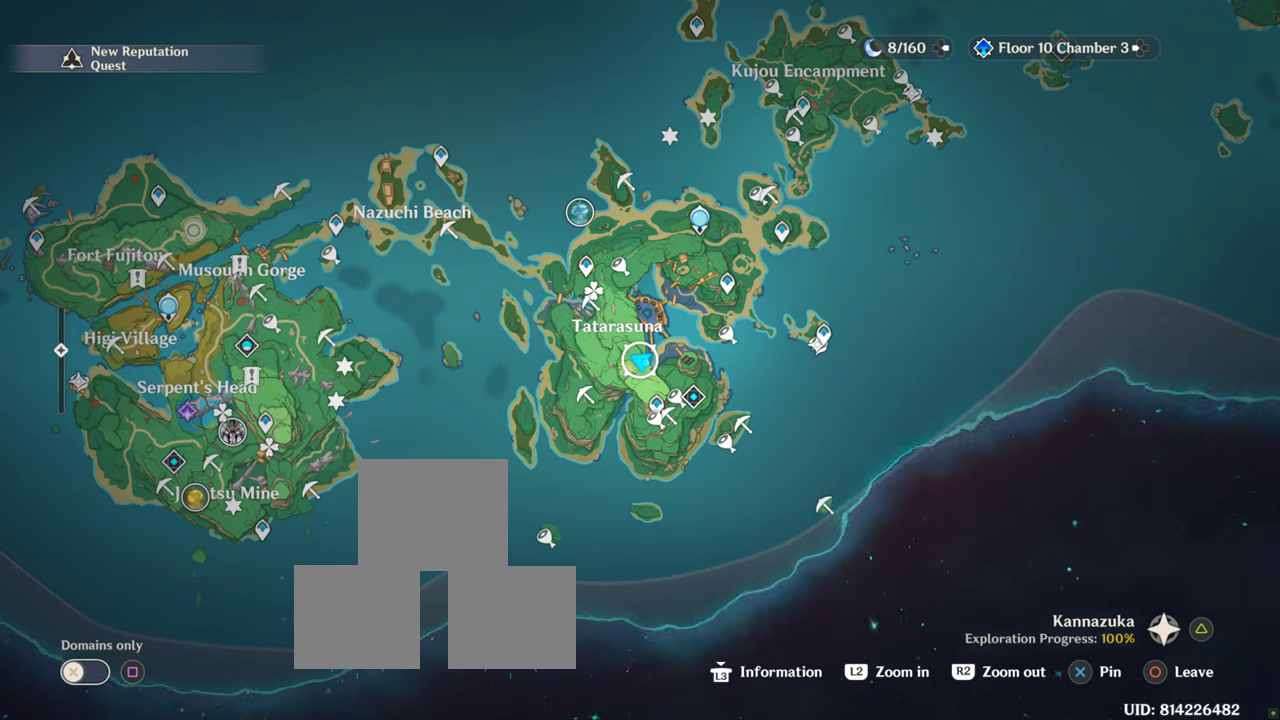
{"buttons": [], "left_stick": "center", "right_stick": "center", "events": []}